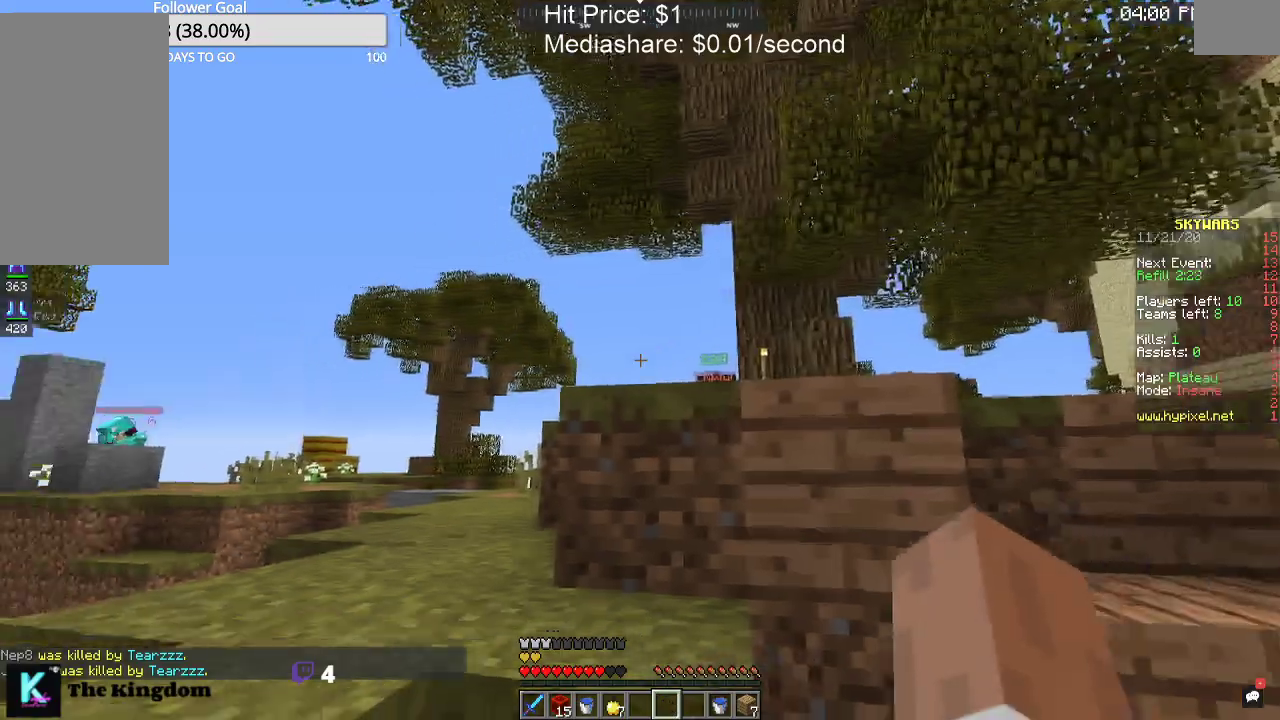
Gameplay with keyboard and mouse; each line is a JSON object with the keys and mouse buttons held at the frame after it. "events" lists presses ("down") and releases ("up") of "a", "d", "s", "space", "w", "mouse_left" and "mouse_right" between this image and that frame as [ms after this image, input, new state], when the widget could be followed in between. "mouse_left", "mouse_right" = the "left", "right" buttons of the "mouse" list. No other keys are recorded. Fast repeated clicks can show as one long hold. Mouse movement is not recorded.
{"keys": ["space", "w"], "mouse": [], "events": [[300, "w", "down"], [433, "space", "down"]]}
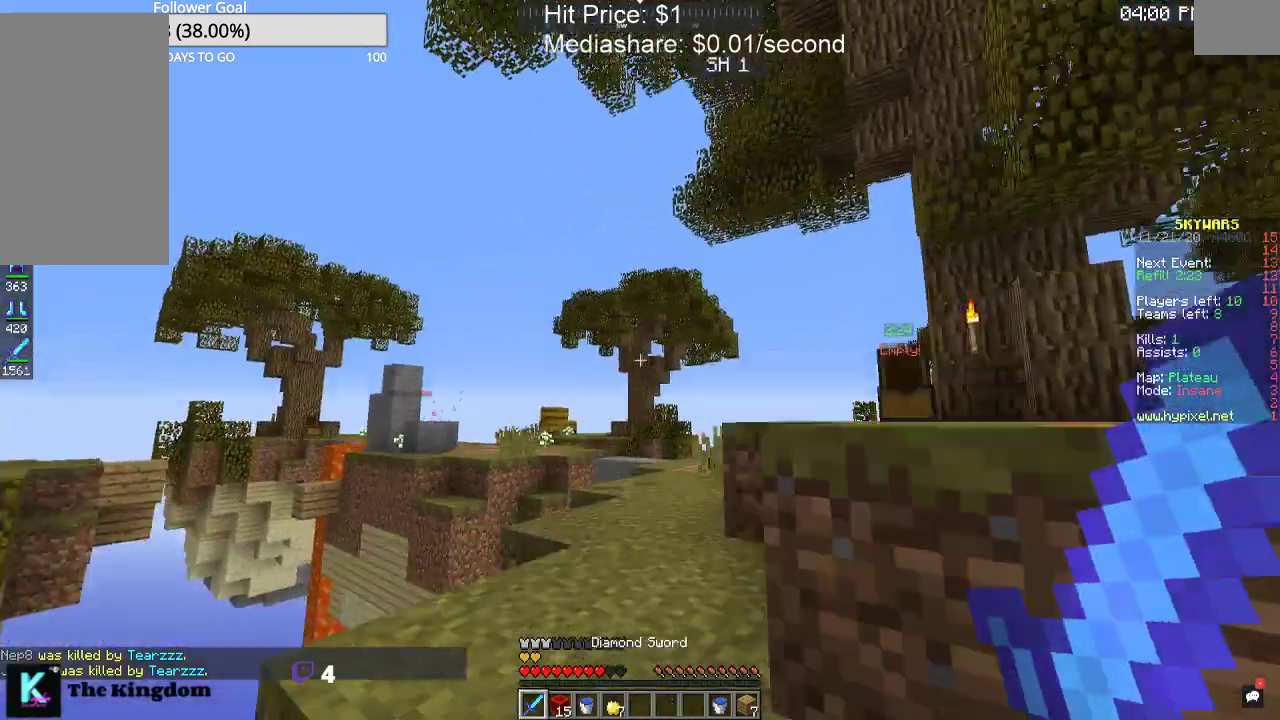
{"keys": ["w"], "mouse": [], "events": [[167, "space", "up"]]}
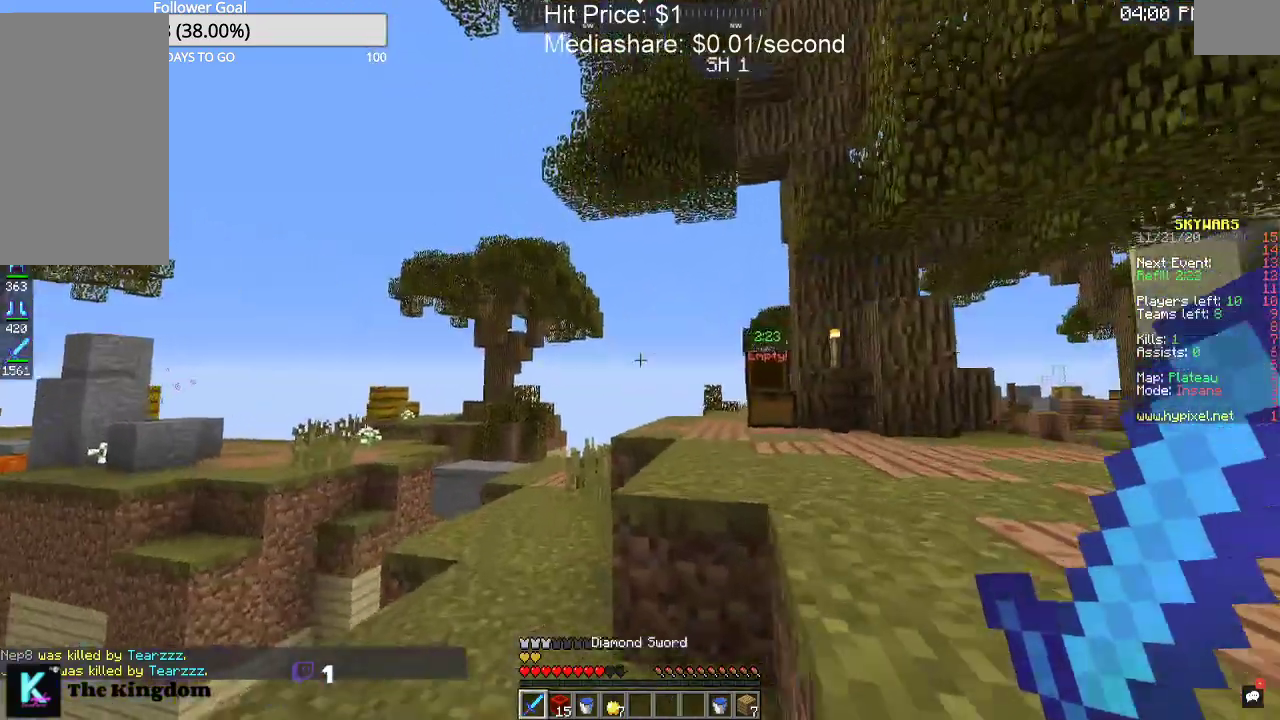
{"keys": ["w"], "mouse": [], "events": [[33, "space", "down"], [233, "space", "up"]]}
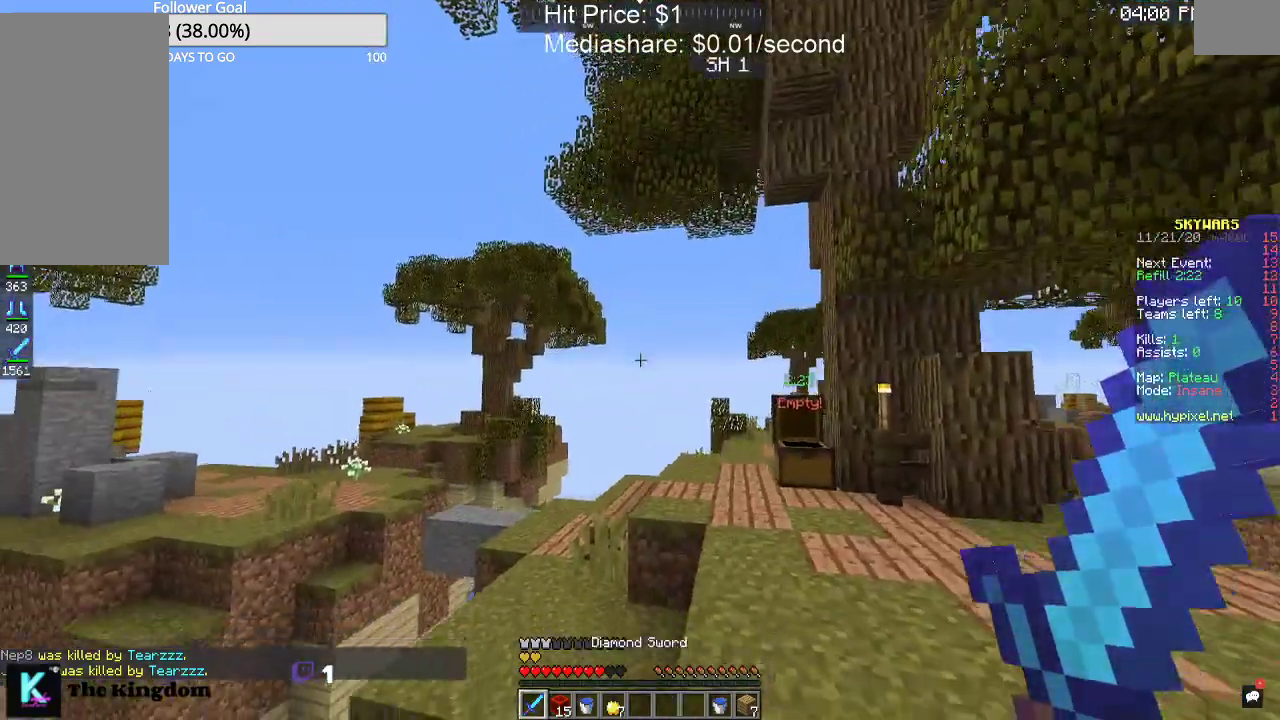
{"keys": ["space", "w"], "mouse": [], "events": [[100, "a", "down"], [233, "a", "up"], [467, "space", "down"]]}
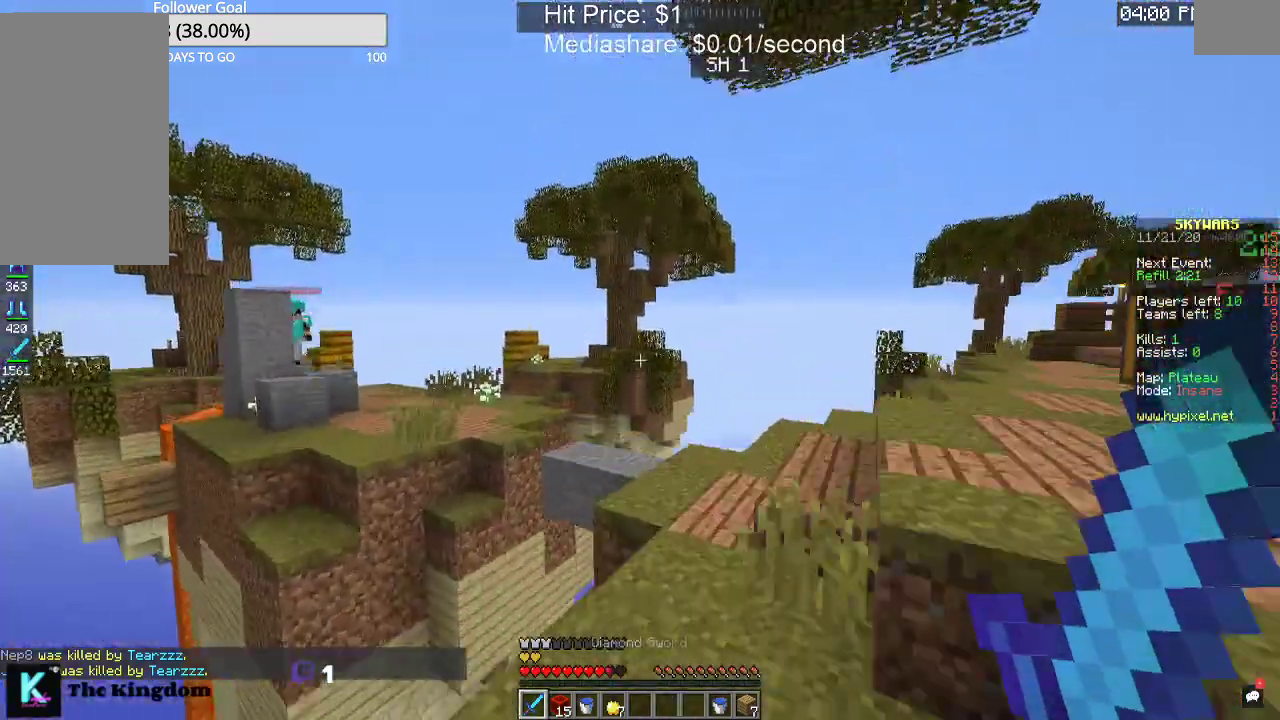
{"keys": ["d", "w"], "mouse": [], "events": [[200, "d", "down"], [200, "space", "up"]]}
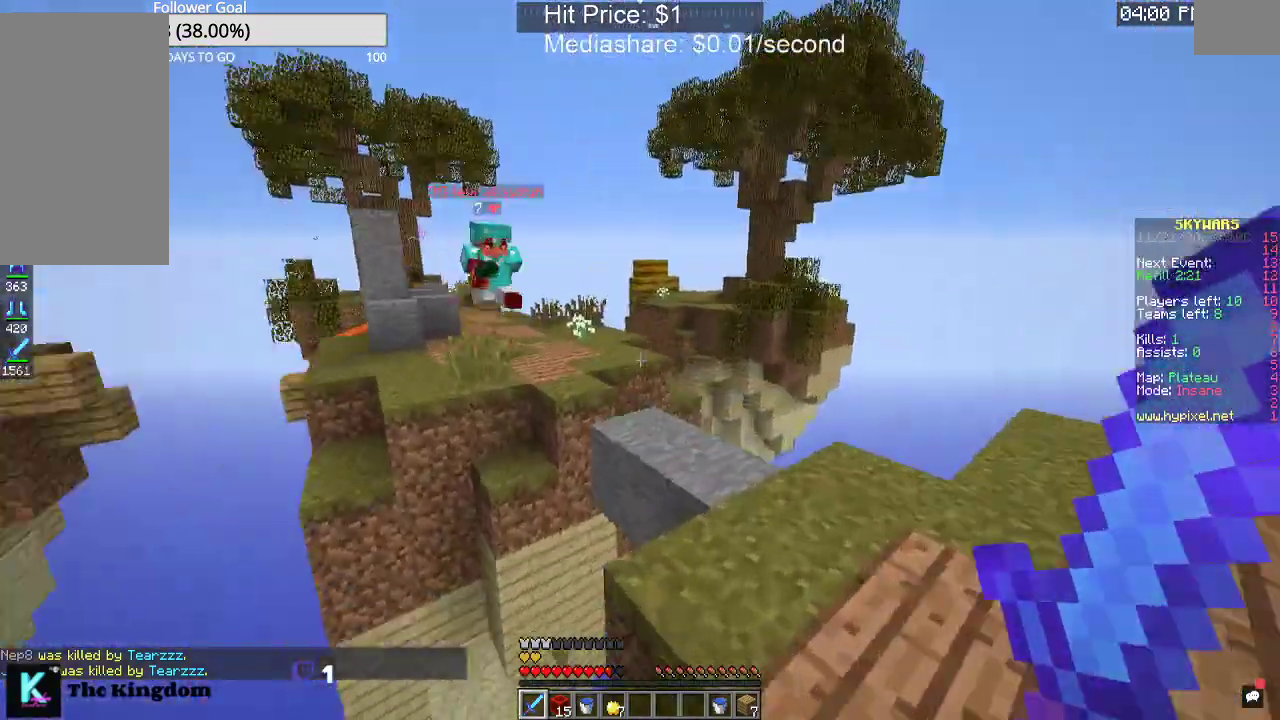
{"keys": ["a", "w"], "mouse": ["left"], "events": [[233, "d", "up"], [300, "d", "down"], [500, "a", "down"], [500, "d", "up"], [500, "mouse_left", "down"]]}
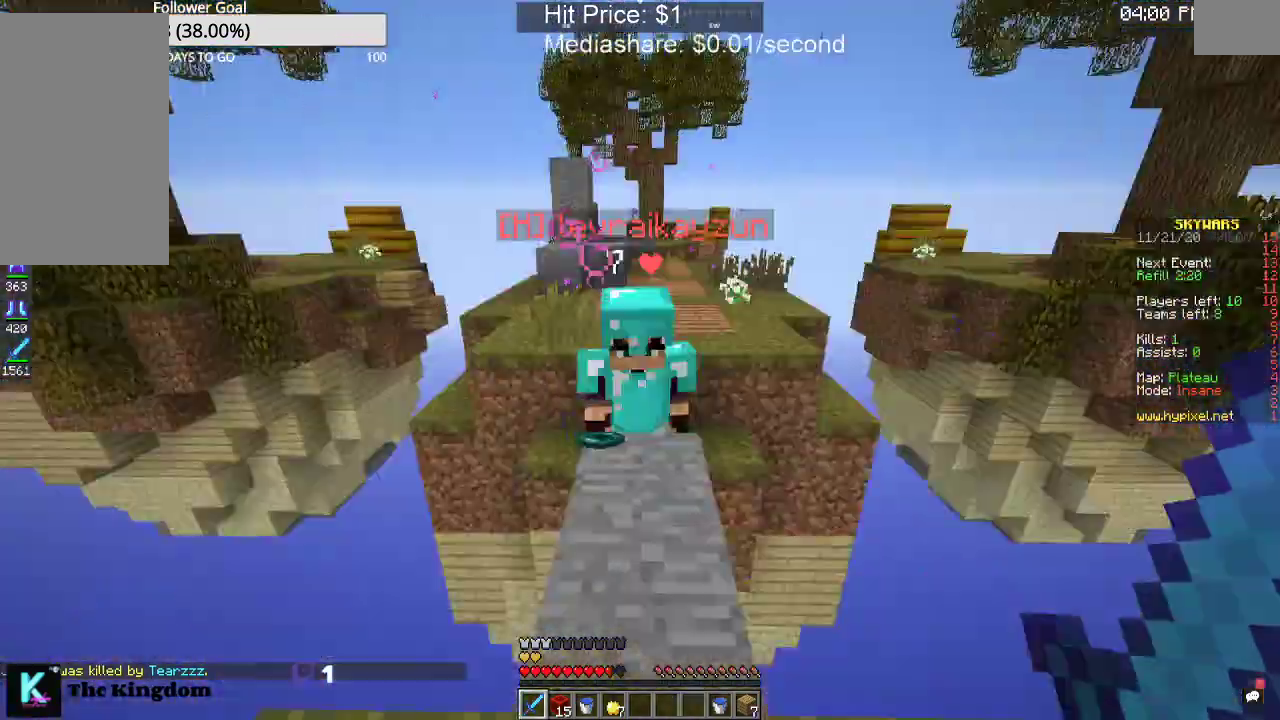
{"keys": [], "mouse": [], "events": [[200, "a", "up"], [333, "w", "up"], [500, "mouse_left", "up"]]}
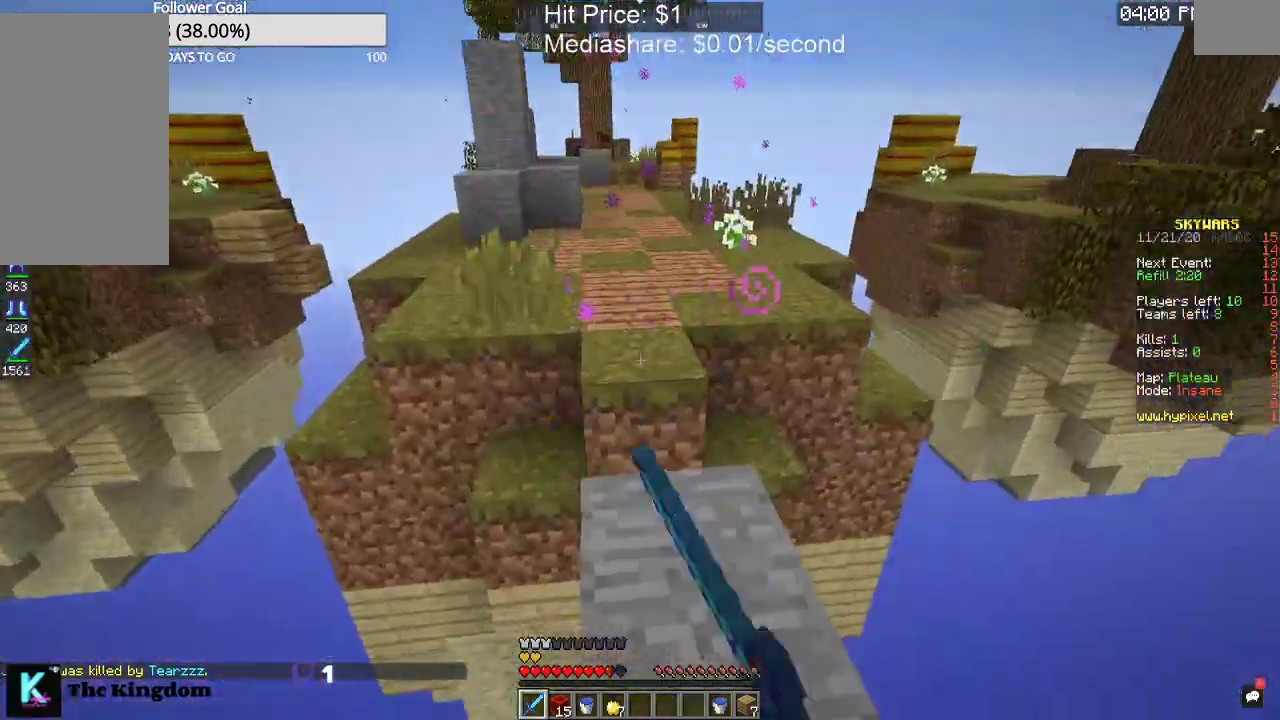
{"keys": [], "mouse": [], "events": []}
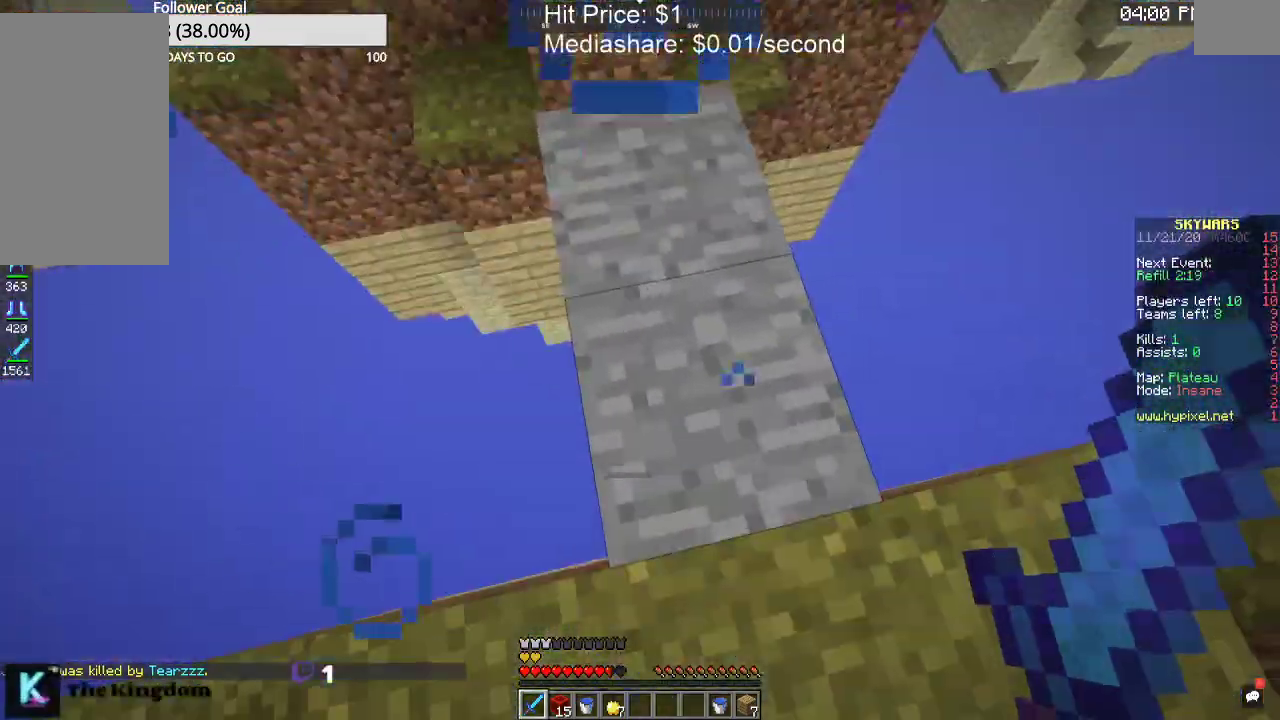
{"keys": [], "mouse": [], "events": []}
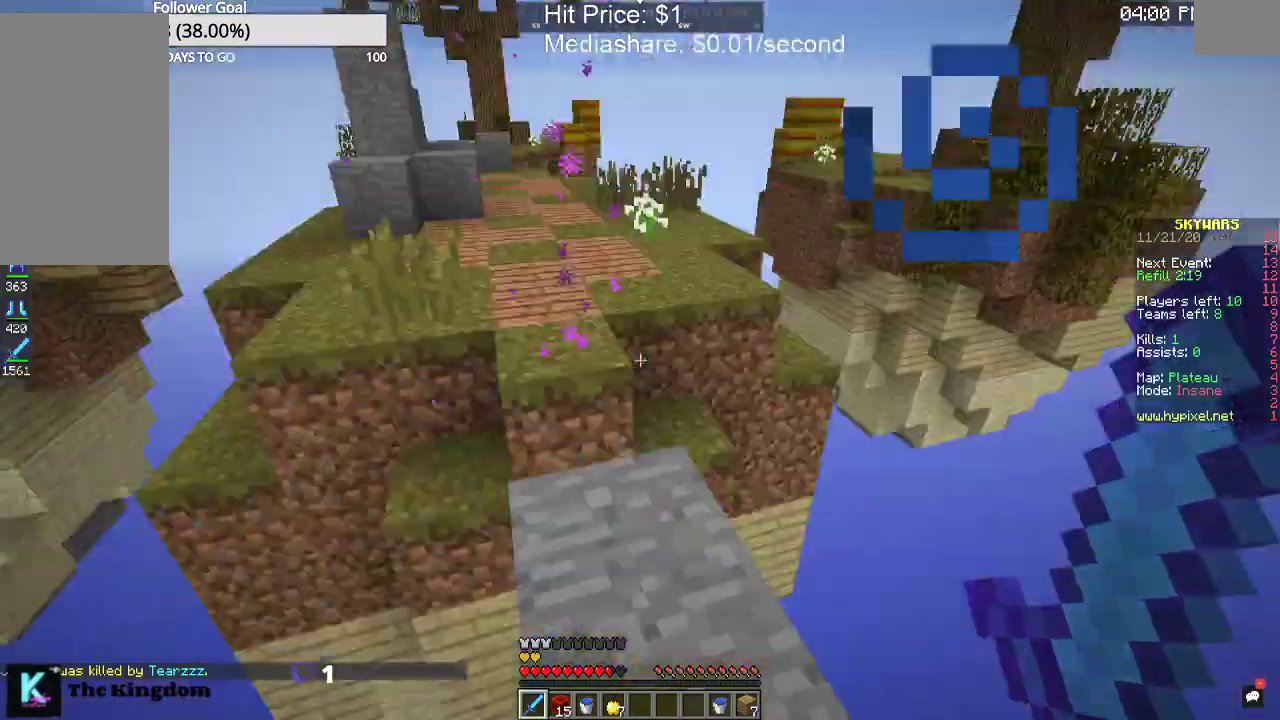
{"keys": [], "mouse": [], "events": []}
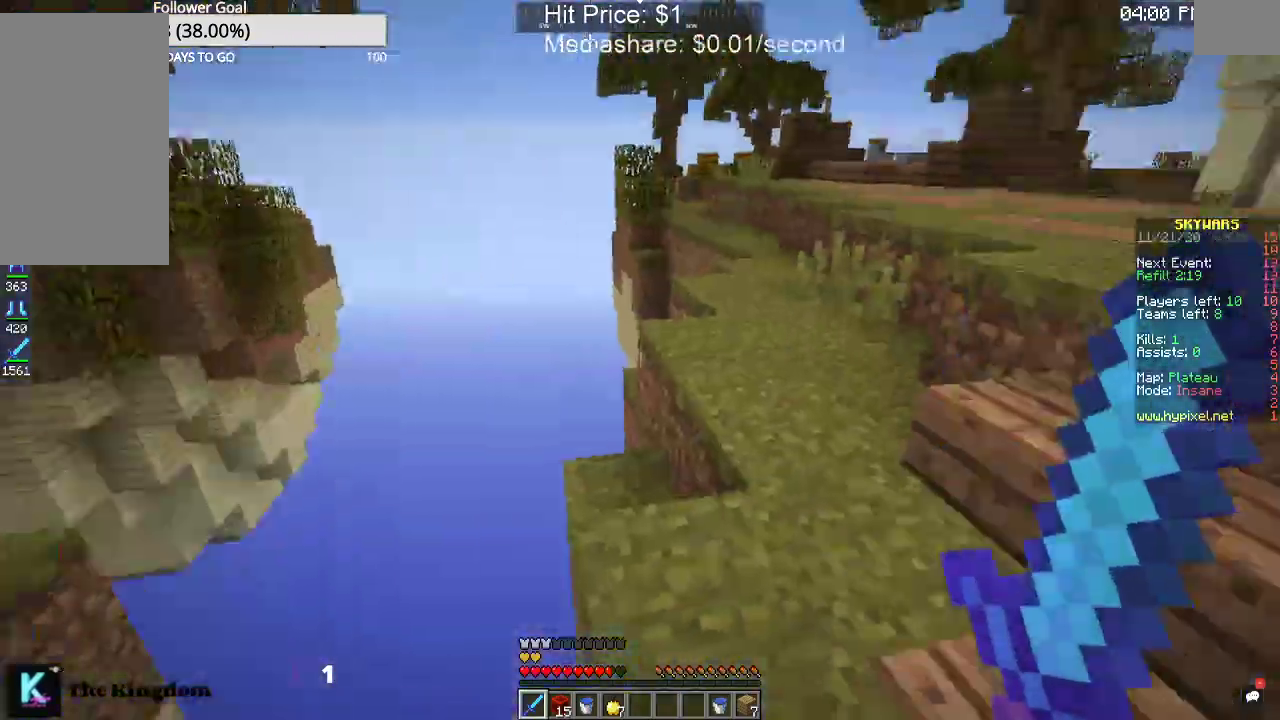
{"keys": ["space", "w"], "mouse": [], "events": [[133, "w", "down"], [400, "space", "down"]]}
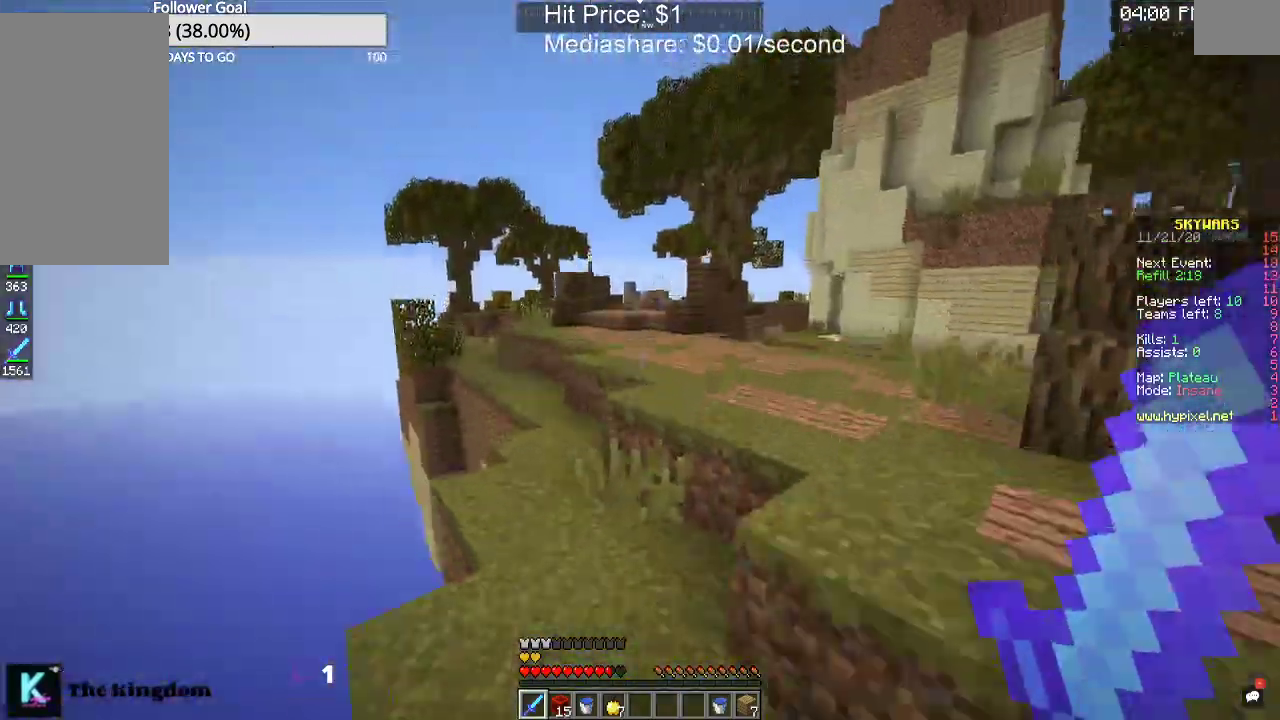
{"keys": ["space", "w"], "mouse": [], "events": [[100, "a", "down"], [233, "space", "up"], [400, "a", "up"], [433, "space", "down"]]}
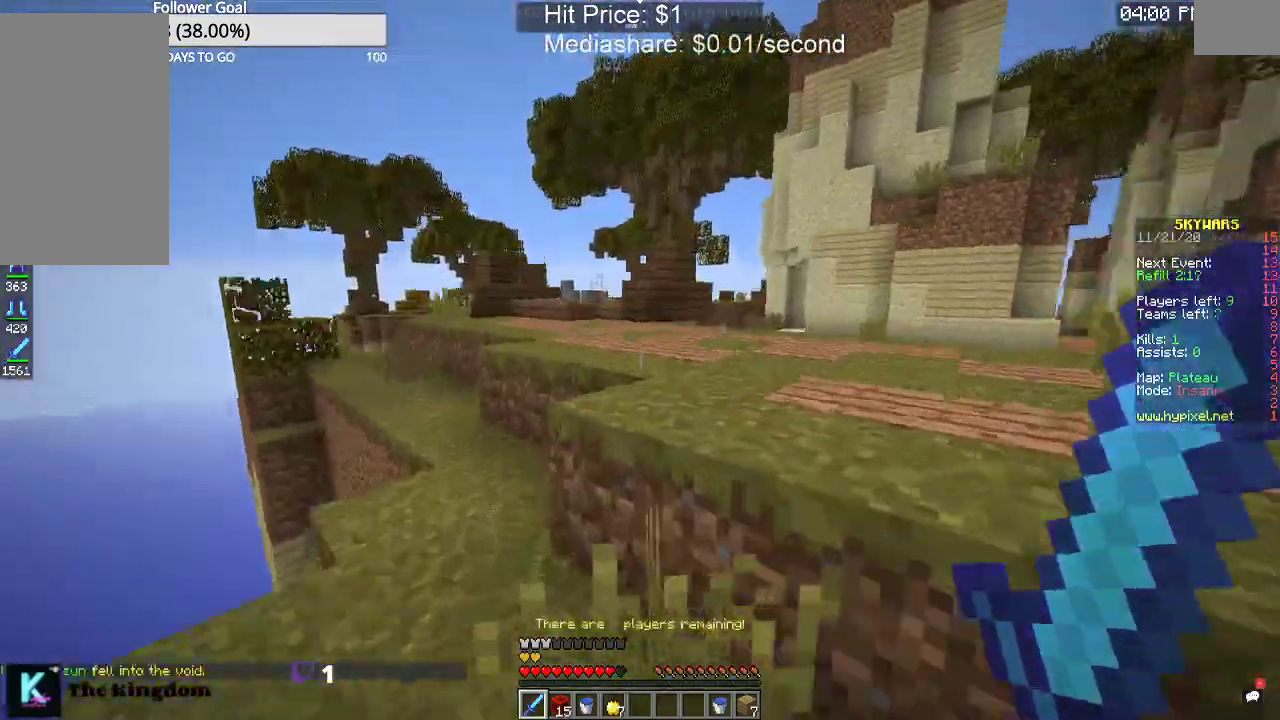
{"keys": ["space", "w"], "mouse": [], "events": []}
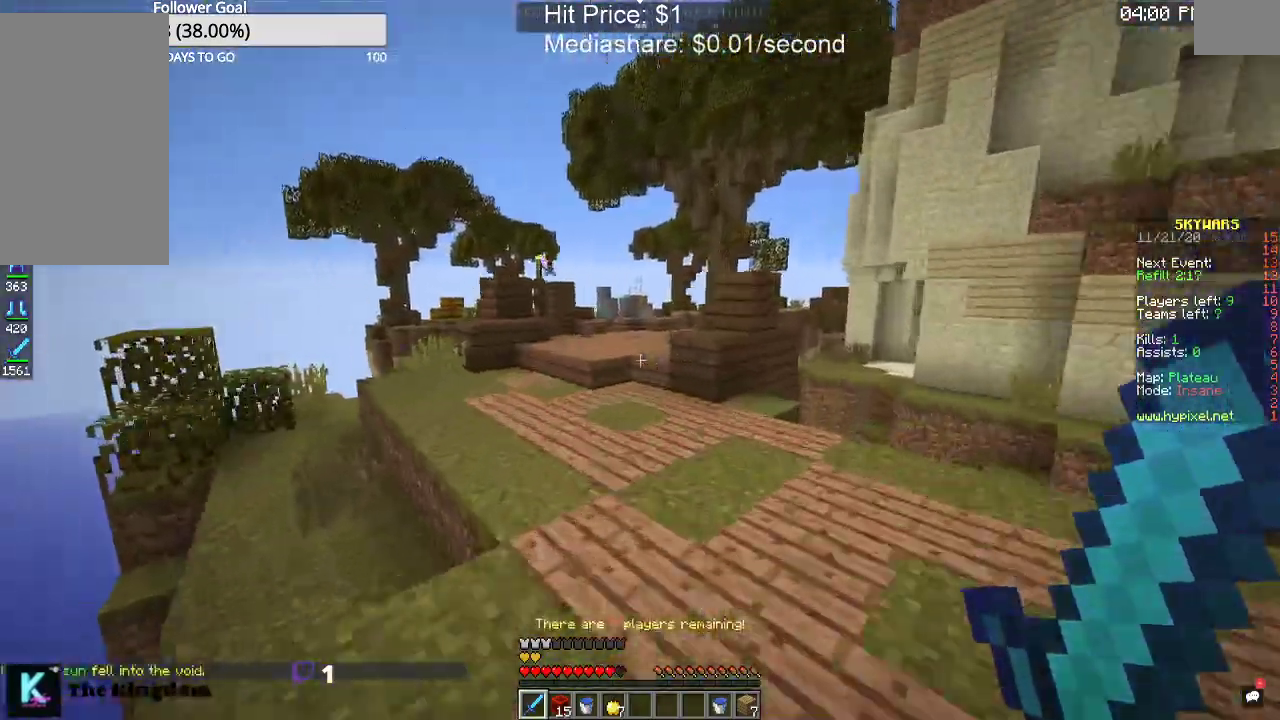
{"keys": ["a", "w"], "mouse": [], "events": [[300, "a", "down"], [400, "space", "up"]]}
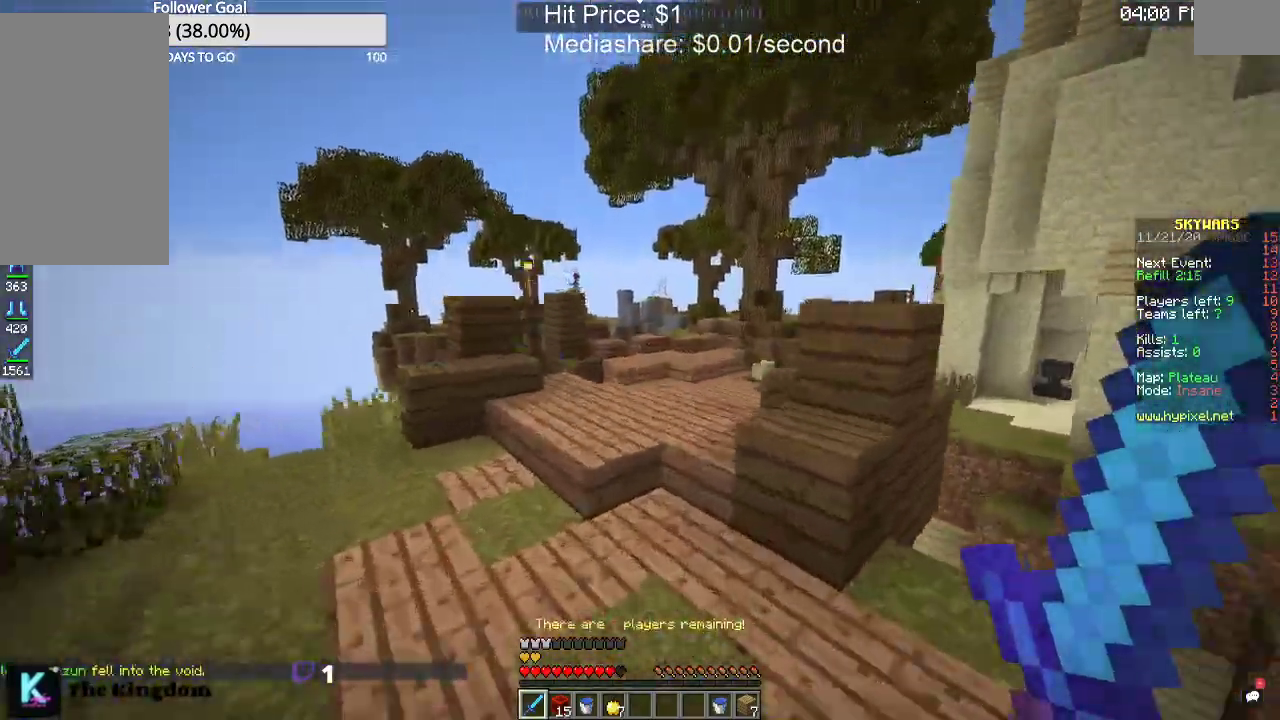
{"keys": ["space", "w"], "mouse": [], "events": [[133, "a", "up"], [367, "space", "down"]]}
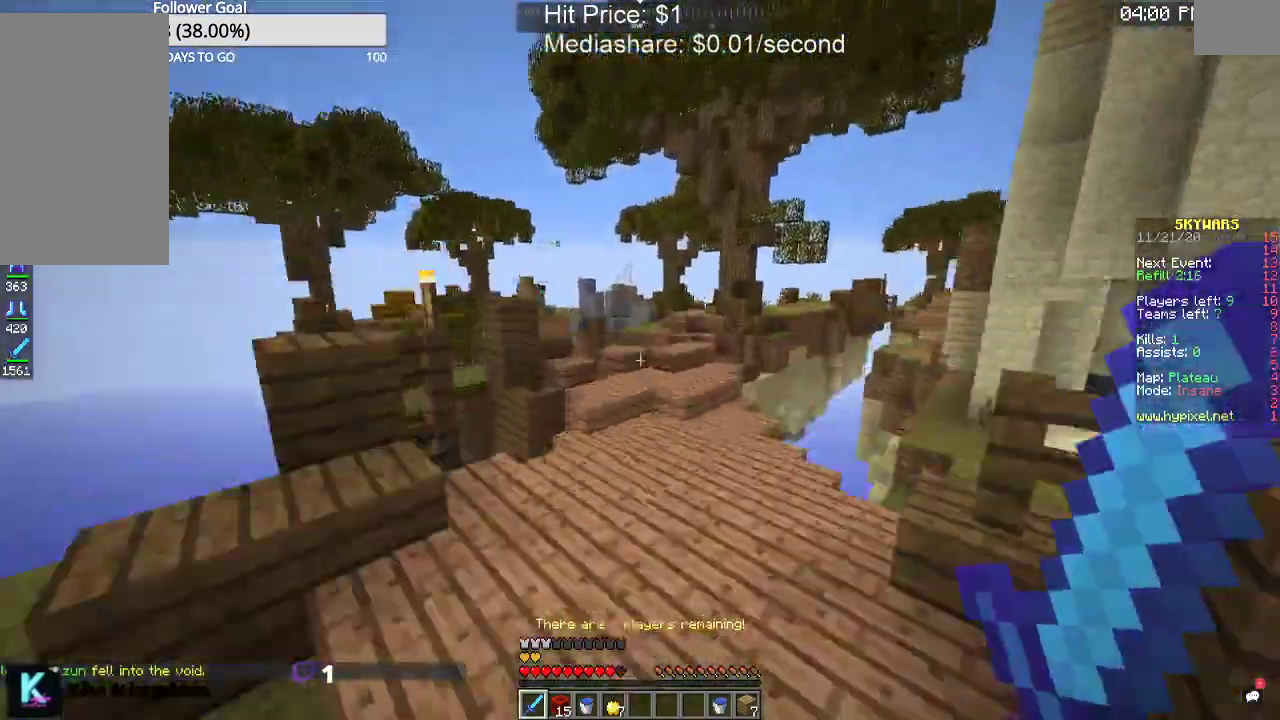
{"keys": ["w"], "mouse": [], "events": [[33, "space", "up"], [67, "w", "up"], [400, "w", "down"]]}
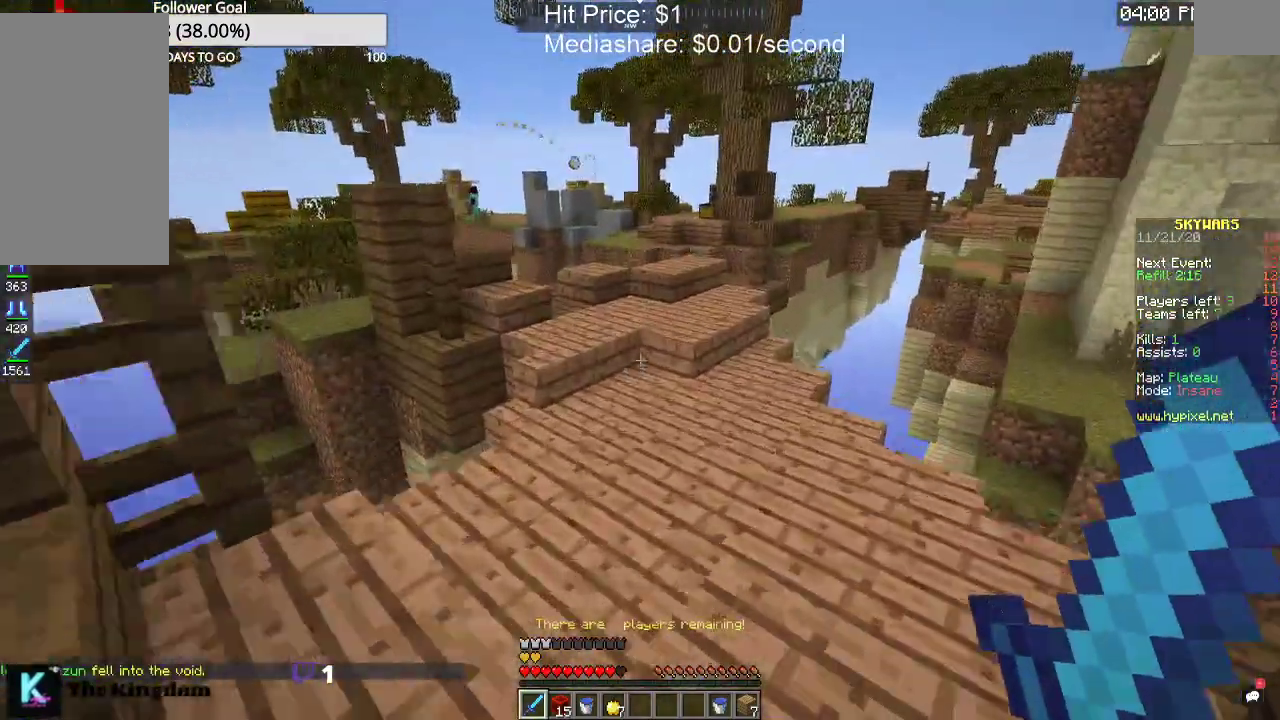
{"keys": ["space", "w"], "mouse": [], "events": [[200, "space", "down"]]}
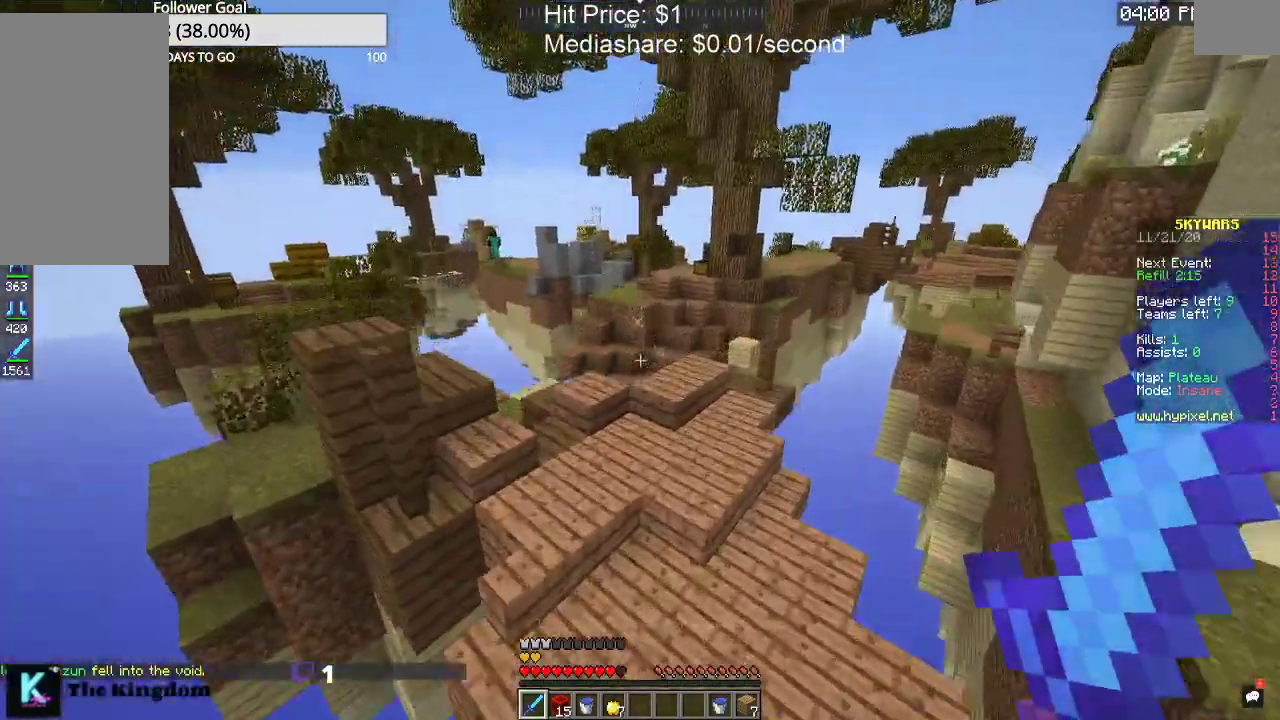
{"keys": ["w"], "mouse": [], "events": [[33, "space", "up"], [200, "space", "down"], [500, "space", "up"]]}
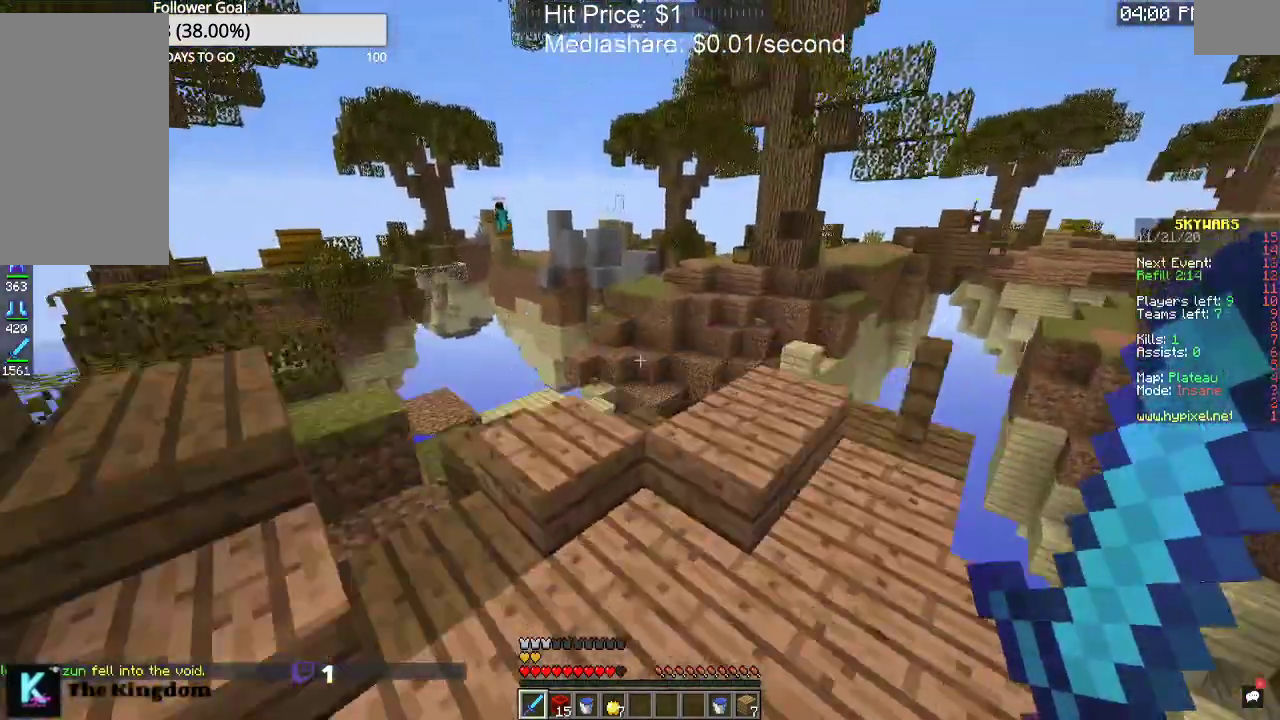
{"keys": ["a"], "mouse": [], "events": [[133, "w", "up"], [500, "a", "down"]]}
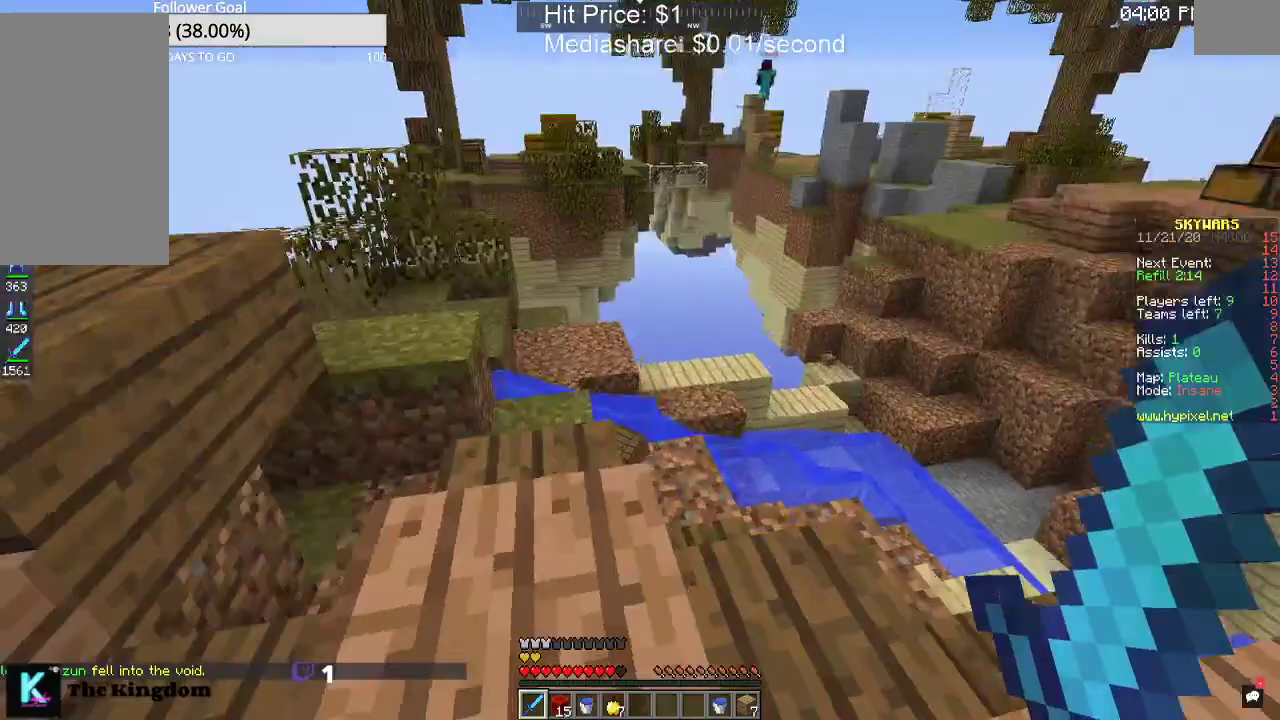
{"keys": ["w"], "mouse": [], "events": [[67, "w", "down"], [200, "a", "up"], [300, "w", "up"], [500, "w", "down"]]}
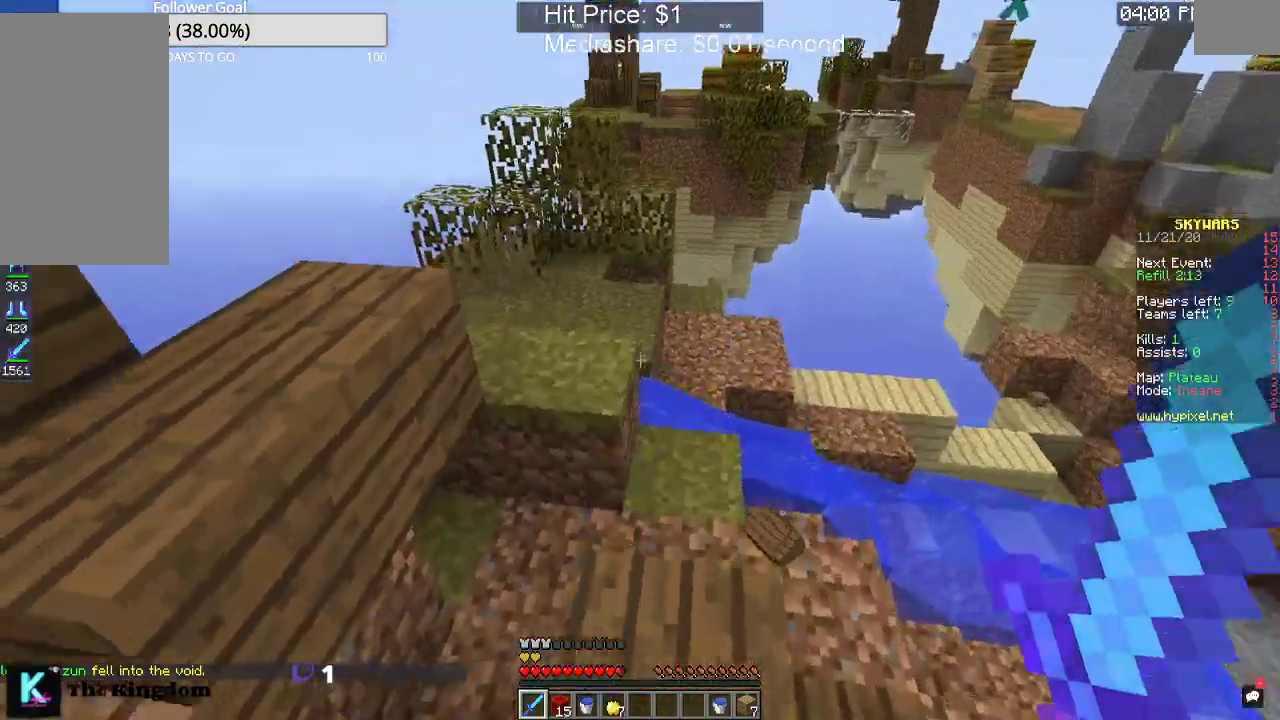
{"keys": ["a", "w"], "mouse": [], "events": [[133, "space", "down"], [267, "a", "down"], [333, "space", "up"]]}
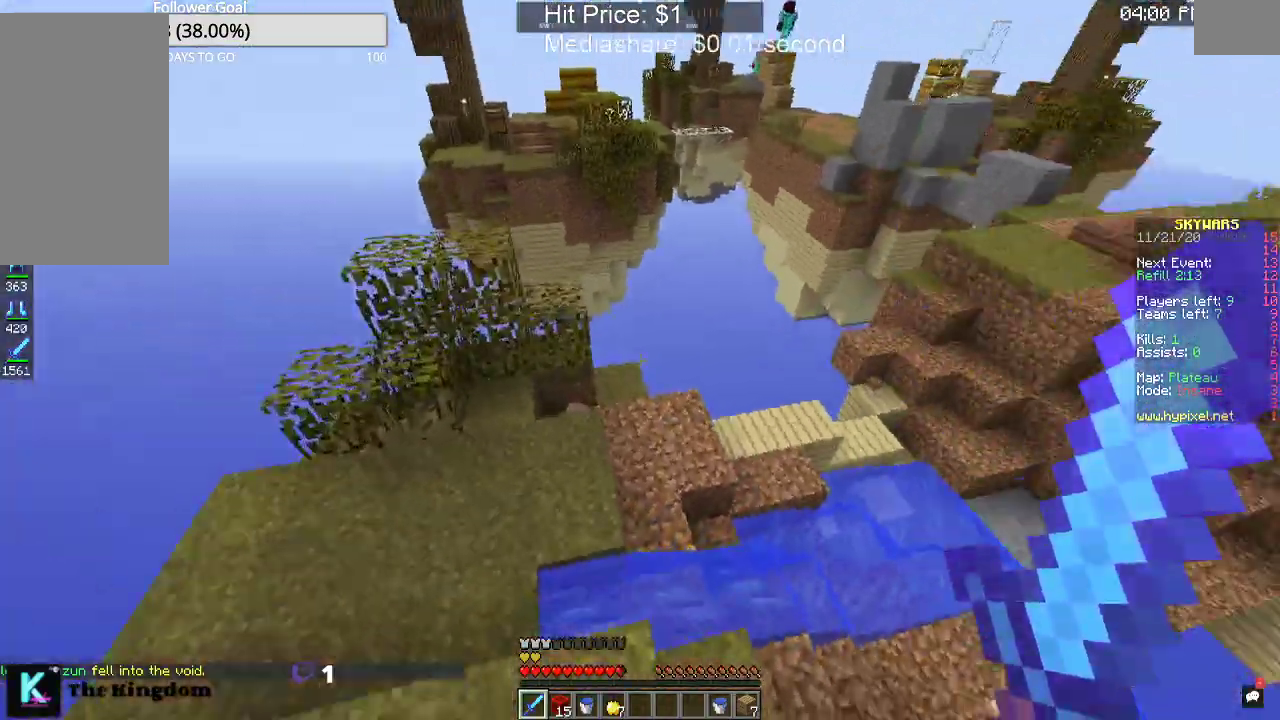
{"keys": ["w"], "mouse": [], "events": [[333, "a", "up"]]}
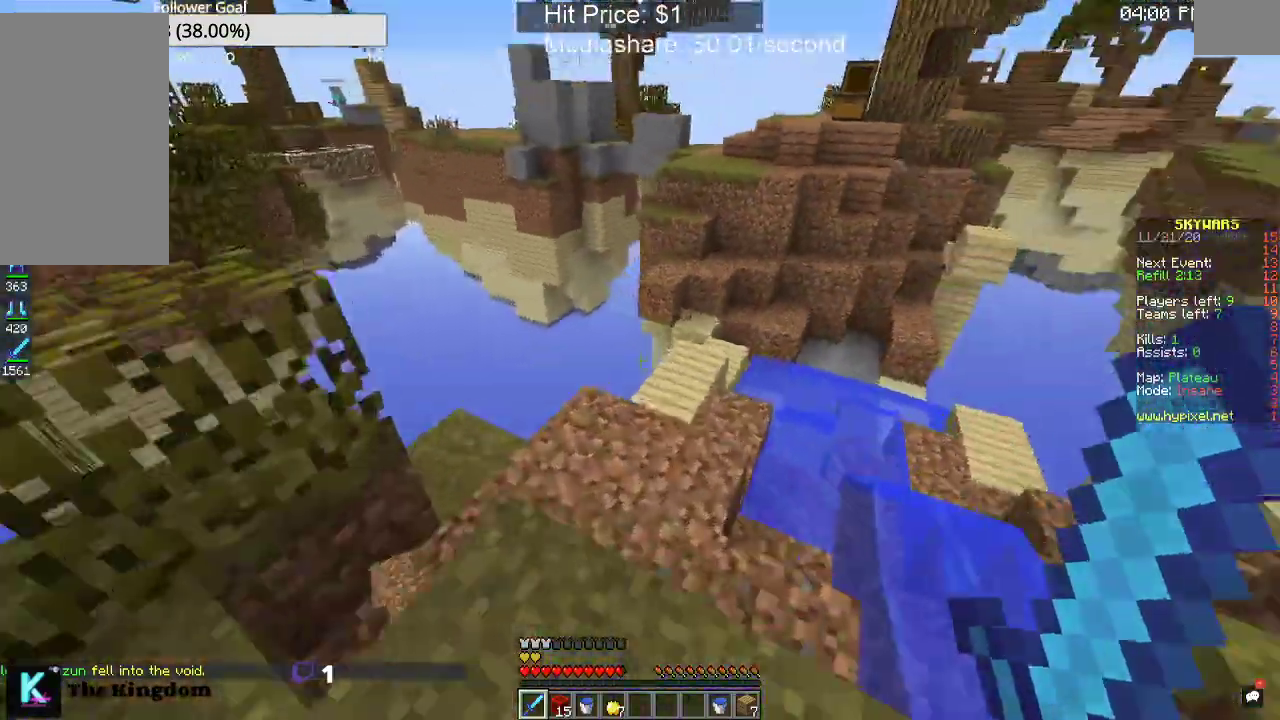
{"keys": ["w"], "mouse": [], "events": [[133, "space", "down"], [333, "space", "up"]]}
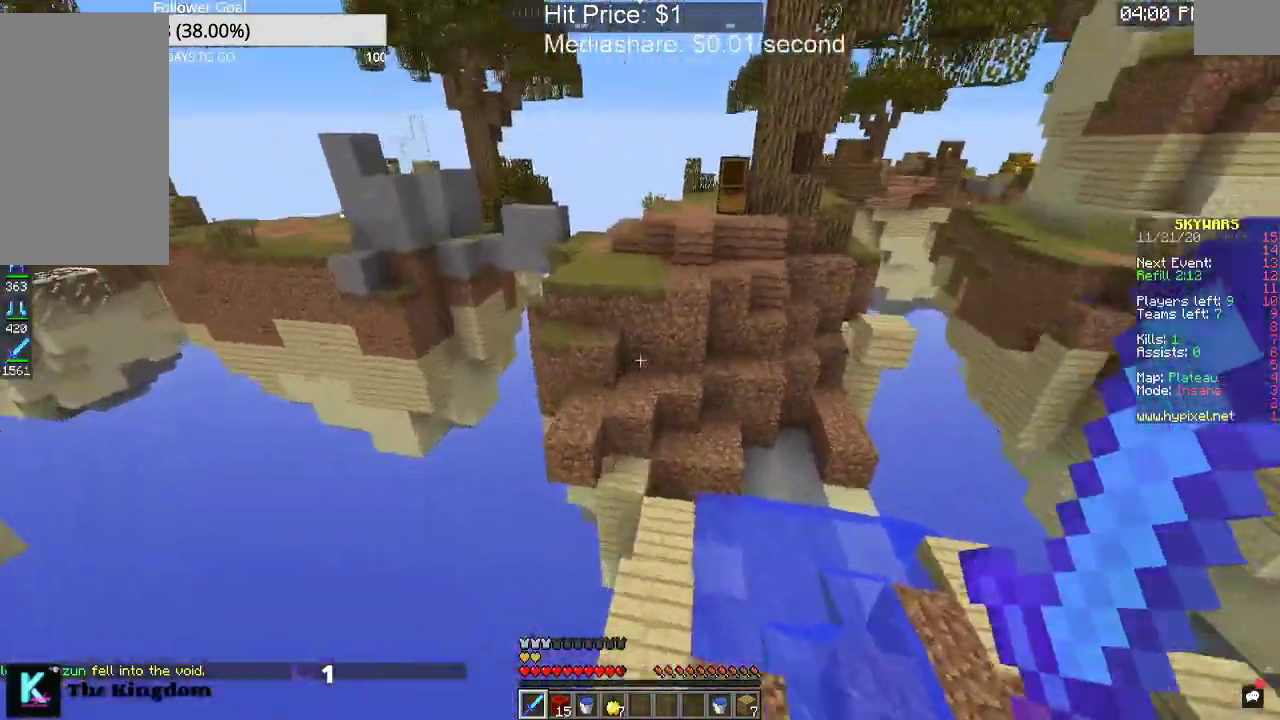
{"keys": ["space", "w"], "mouse": [], "events": [[500, "space", "down"]]}